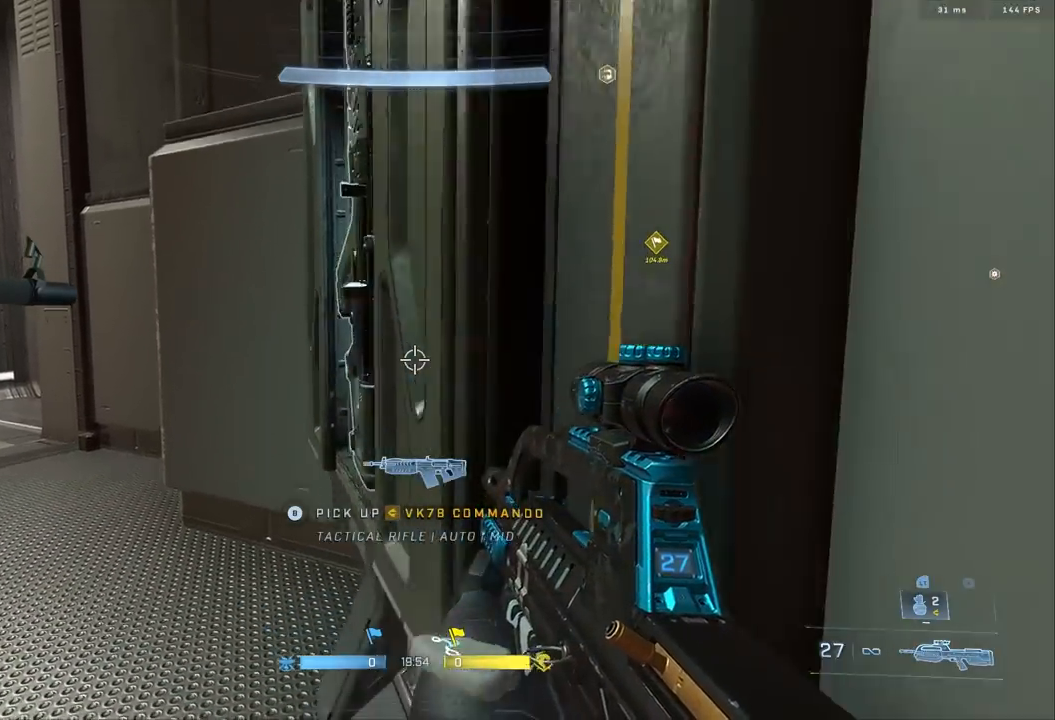
Gameplay with a controller (Xbox layout); each line is a JSON object with the inputs held at the frame after it. "events" lists button and stick changes between this image and that frame as [ms after this image, input, new state], when the widget could be followed in between.
{"buttons": ["L3"], "left_stick": "up-right", "right_stick": "center", "events": [[17, "L1", "down"], [67, "left_stick", "up-right"], [100, "L1", "up"]]}
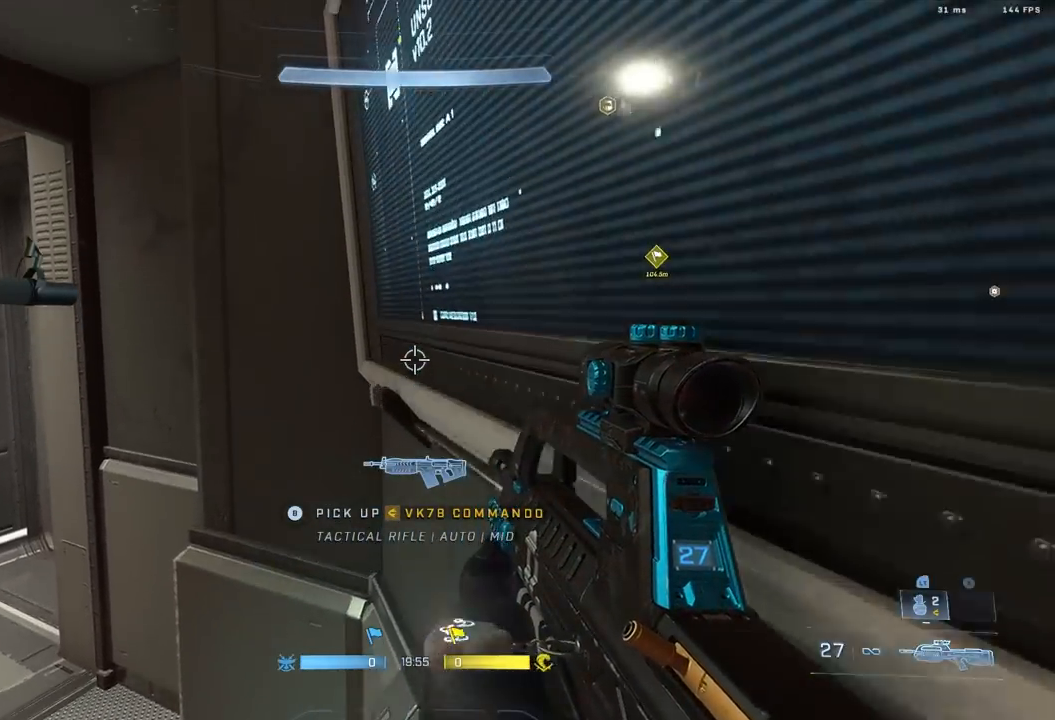
{"buttons": ["L3"], "left_stick": "right", "right_stick": "up", "events": [[383, "left_stick", "right"], [450, "right_stick", "up"]]}
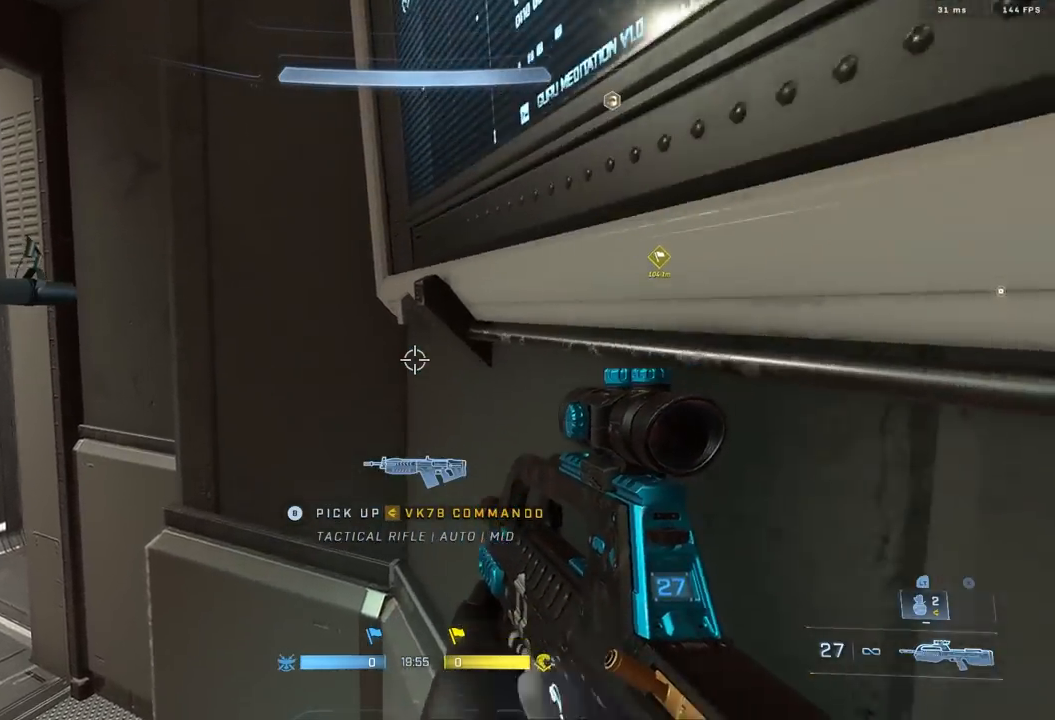
{"buttons": ["L3"], "left_stick": "right", "right_stick": "up", "events": []}
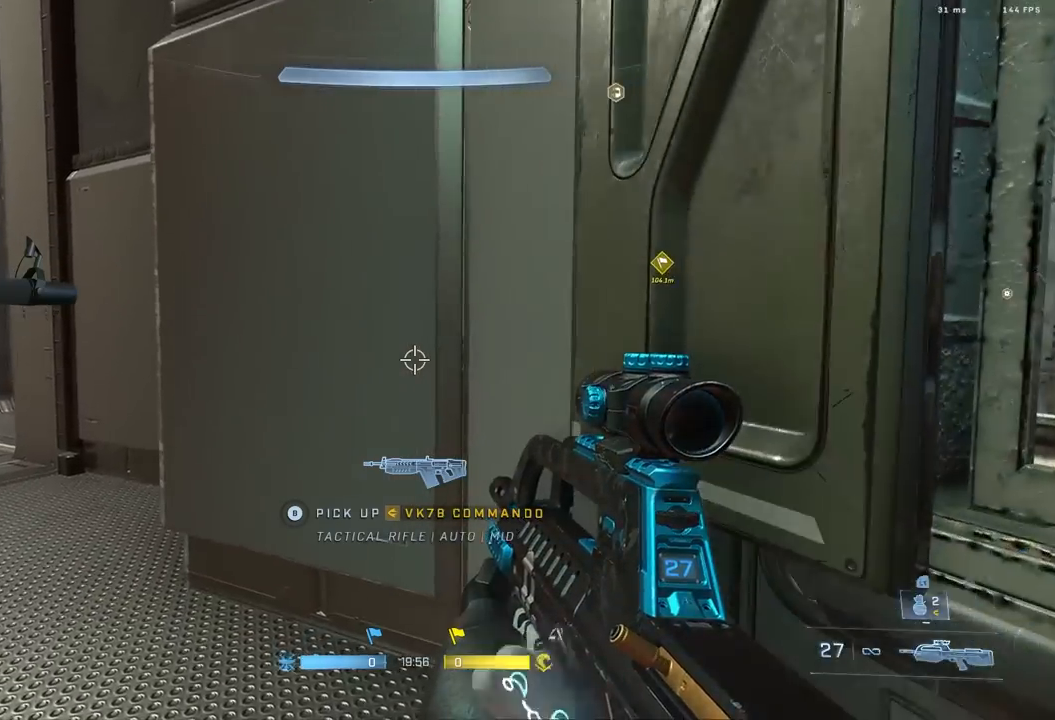
{"buttons": ["L3"], "left_stick": "right", "right_stick": "down-left", "events": [[83, "right_stick", "center"], [117, "L1", "down"], [250, "L1", "up"], [267, "right_stick", "down-left"]]}
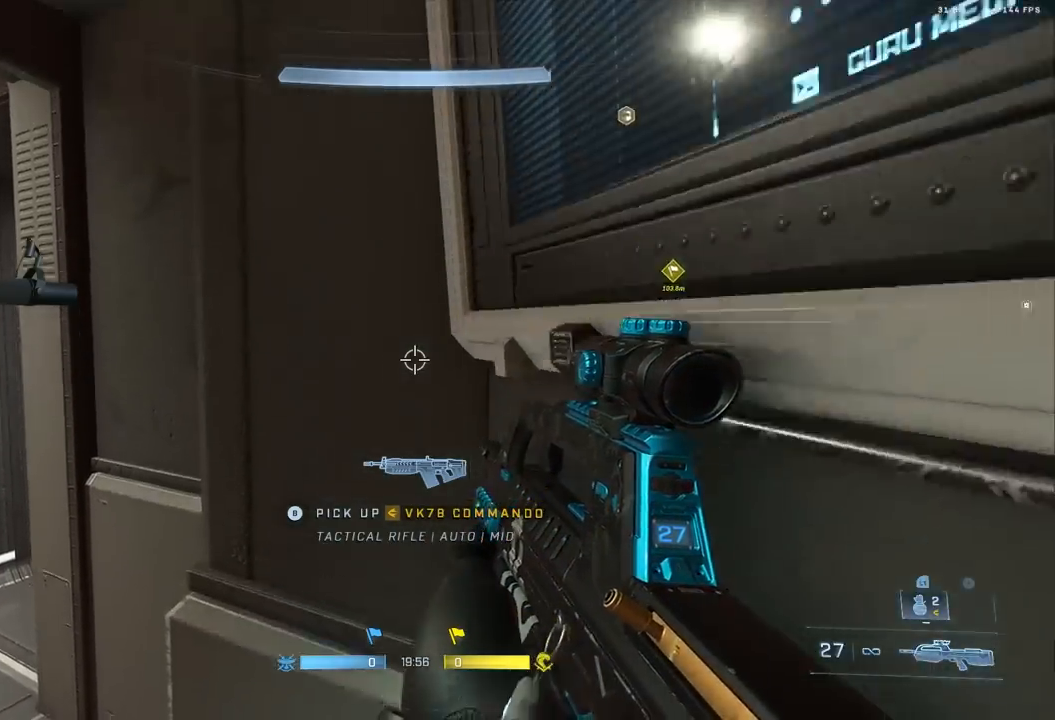
{"buttons": ["L3"], "left_stick": "right", "right_stick": "center", "events": [[17, "right_stick", "center"]]}
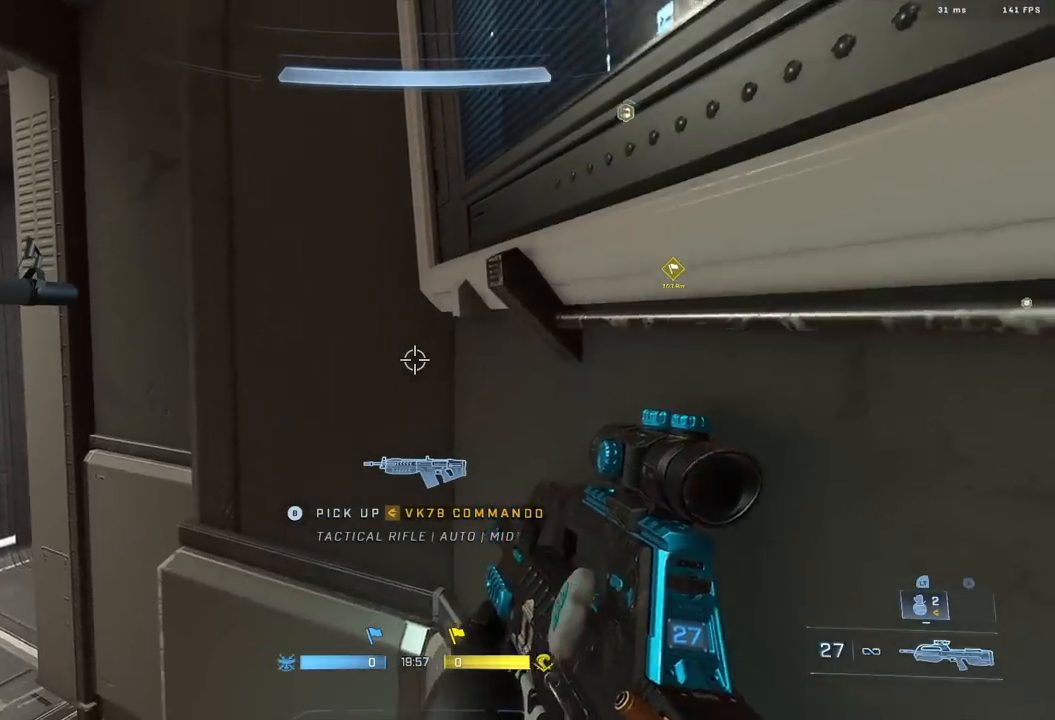
{"buttons": [], "left_stick": "center", "right_stick": "center", "events": [[500, "L3", "up"], [500, "left_stick", "center"]]}
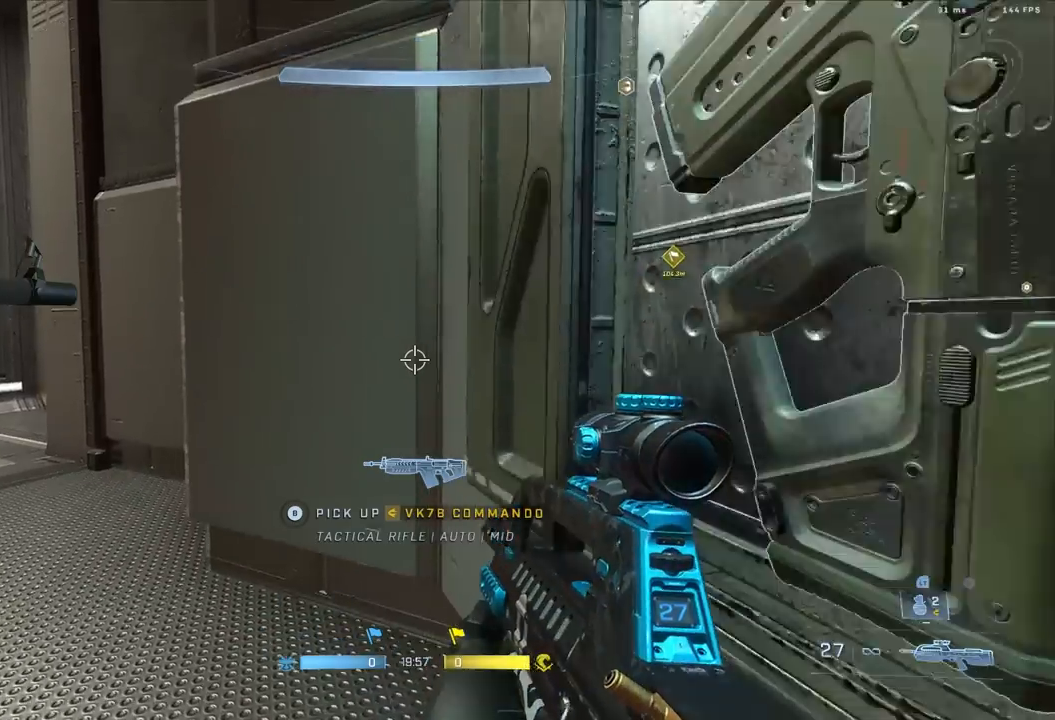
{"buttons": [], "left_stick": "down", "right_stick": "right", "events": [[33, "left_stick", "down"], [117, "right_stick", "right"], [333, "right_stick", "up"], [417, "right_stick", "center"], [483, "right_stick", "right"]]}
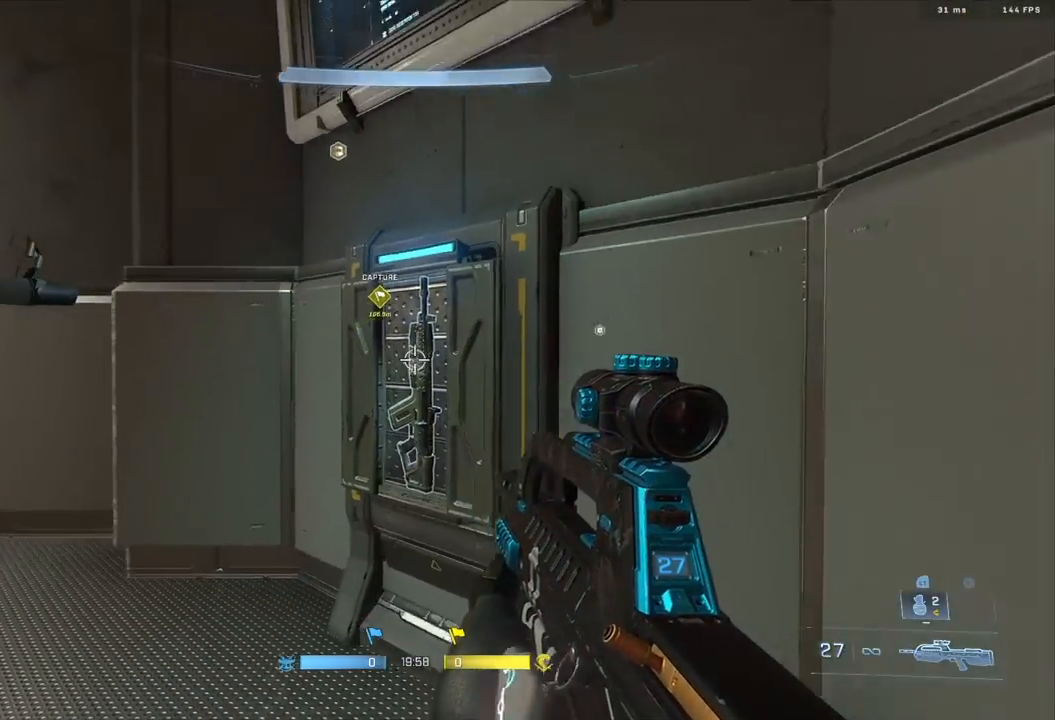
{"buttons": [], "left_stick": "down", "right_stick": "center", "events": [[50, "right_stick", "center"]]}
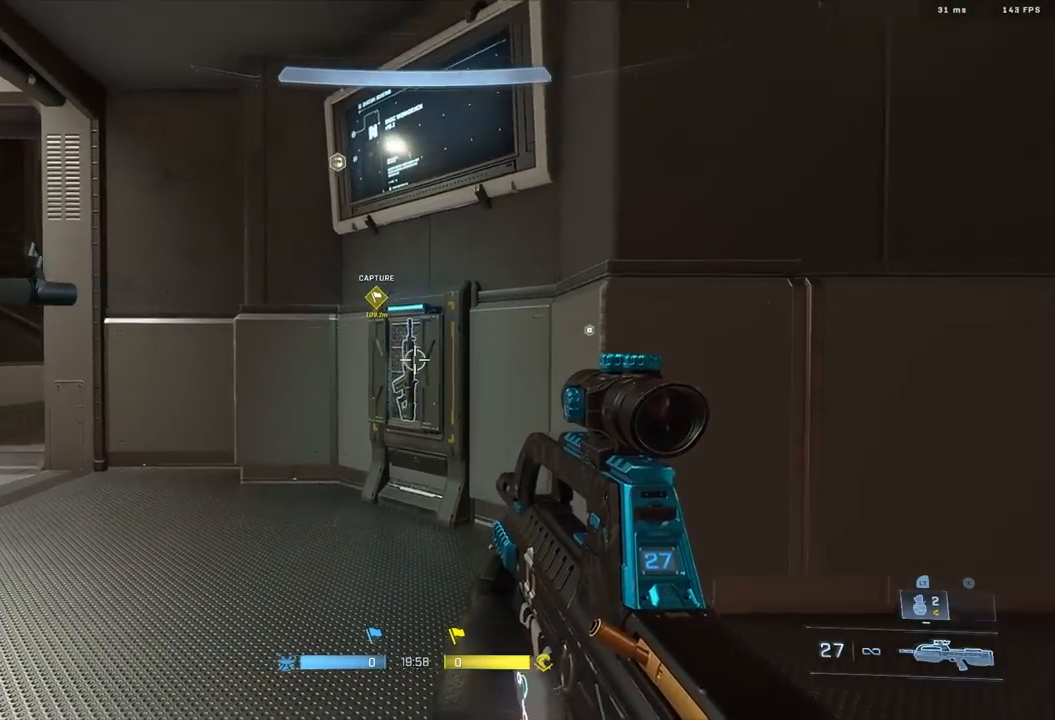
{"buttons": ["L1"], "left_stick": "down", "right_stick": "center", "events": [[483, "L1", "down"]]}
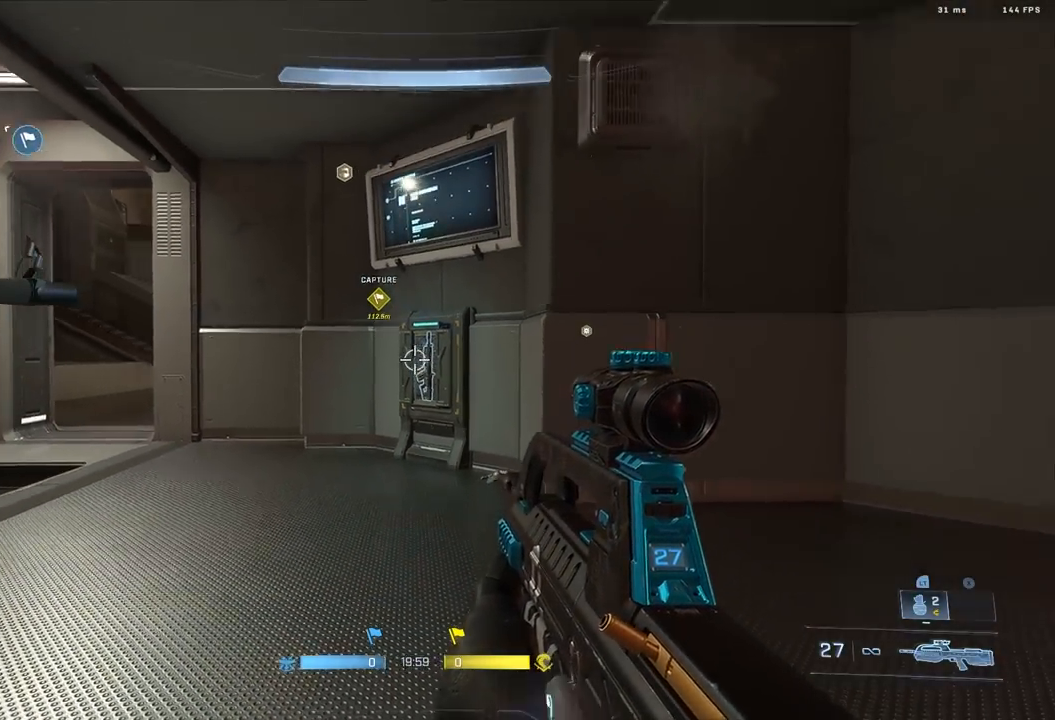
{"buttons": [], "left_stick": "down", "right_stick": "center", "events": [[33, "right_stick", "down"], [67, "L1", "up"], [167, "right_stick", "center"]]}
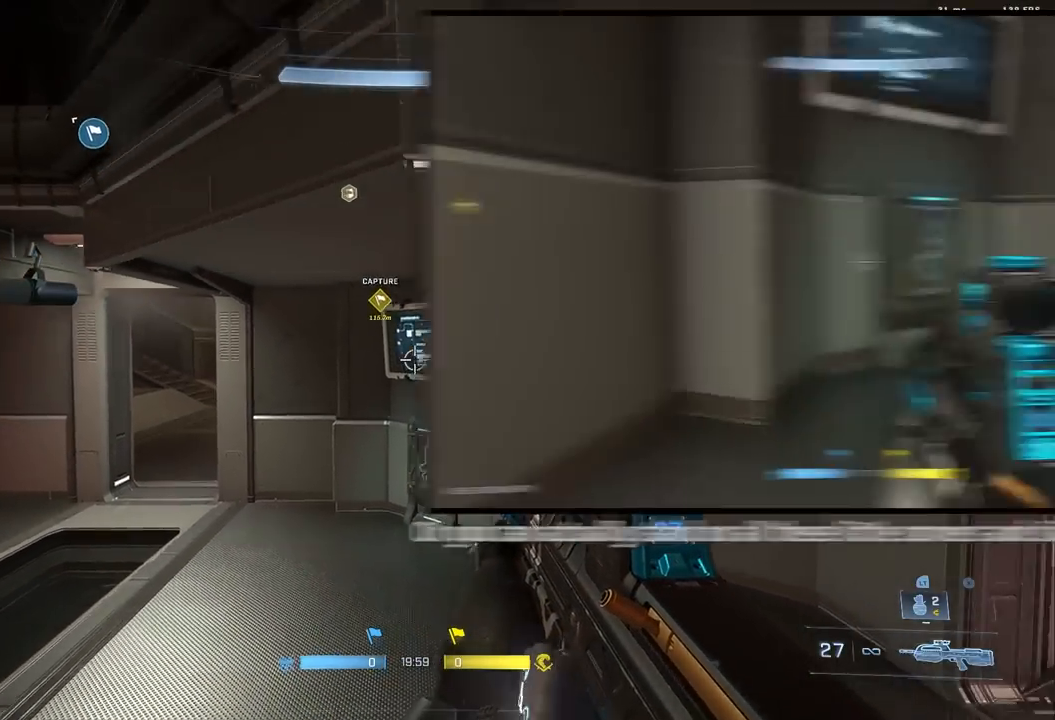
{"buttons": [], "left_stick": "down-right", "right_stick": "up-left", "events": [[50, "right_stick", "down"], [267, "right_stick", "center"], [417, "left_stick", "down-right"], [483, "right_stick", "up-left"]]}
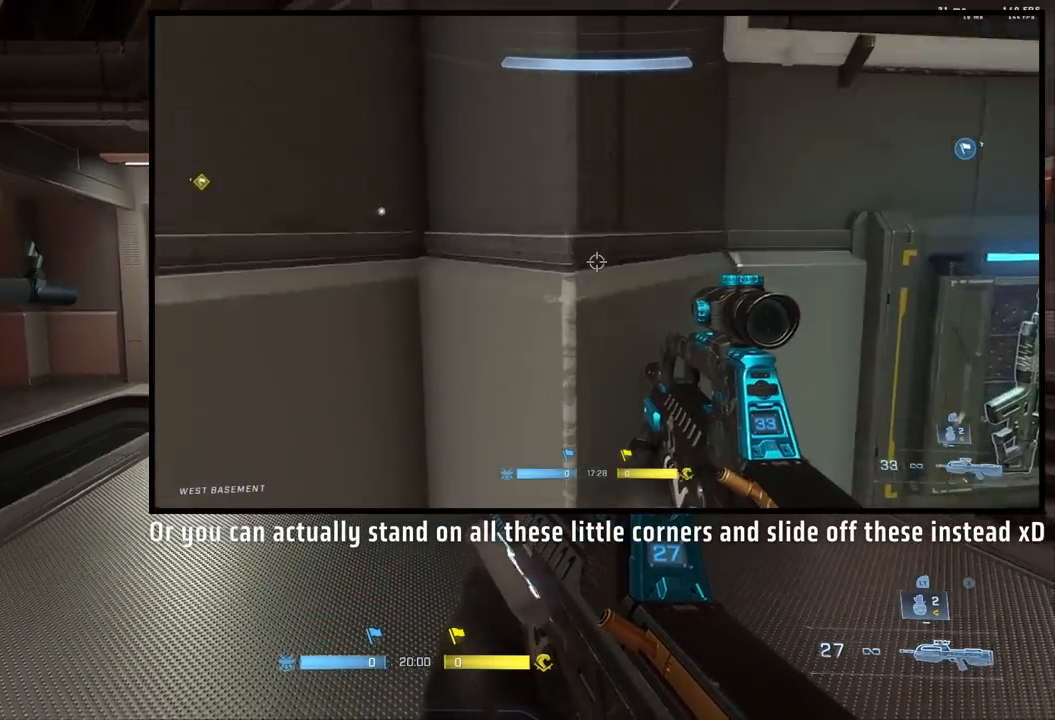
{"buttons": [], "left_stick": "down", "right_stick": "down-left", "events": [[50, "left_stick", "down"], [100, "right_stick", "center"], [133, "L1", "down"], [217, "L1", "up"], [283, "right_stick", "down-left"]]}
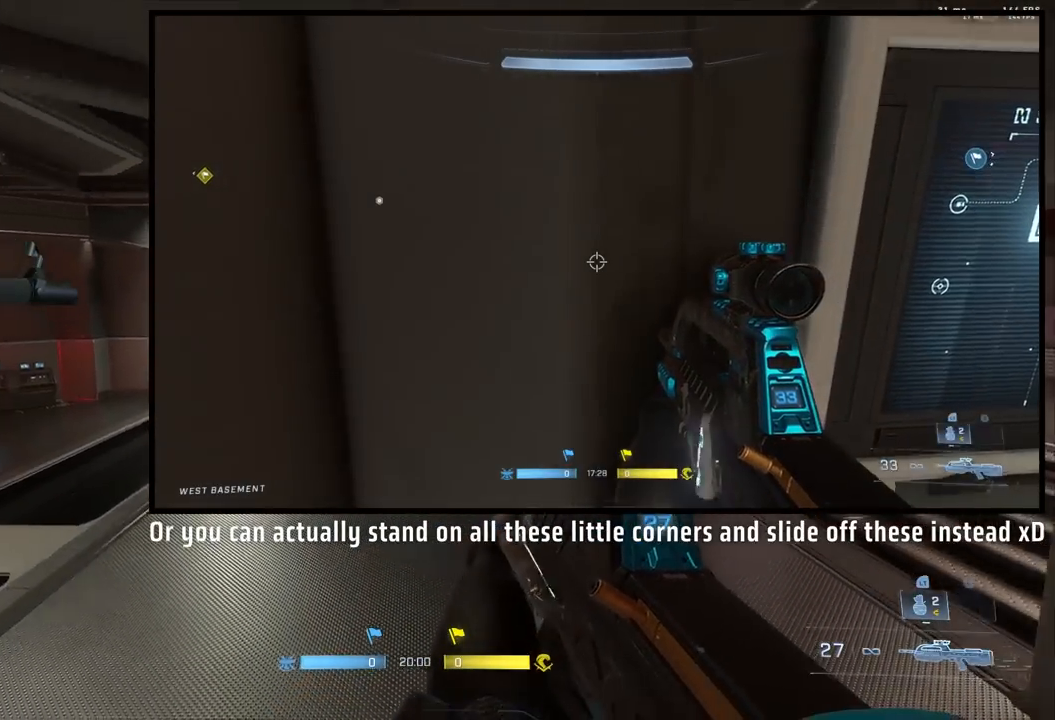
{"buttons": [], "left_stick": "down", "right_stick": "up-right", "events": [[83, "right_stick", "center"], [367, "right_stick", "down-left"], [500, "right_stick", "up-right"]]}
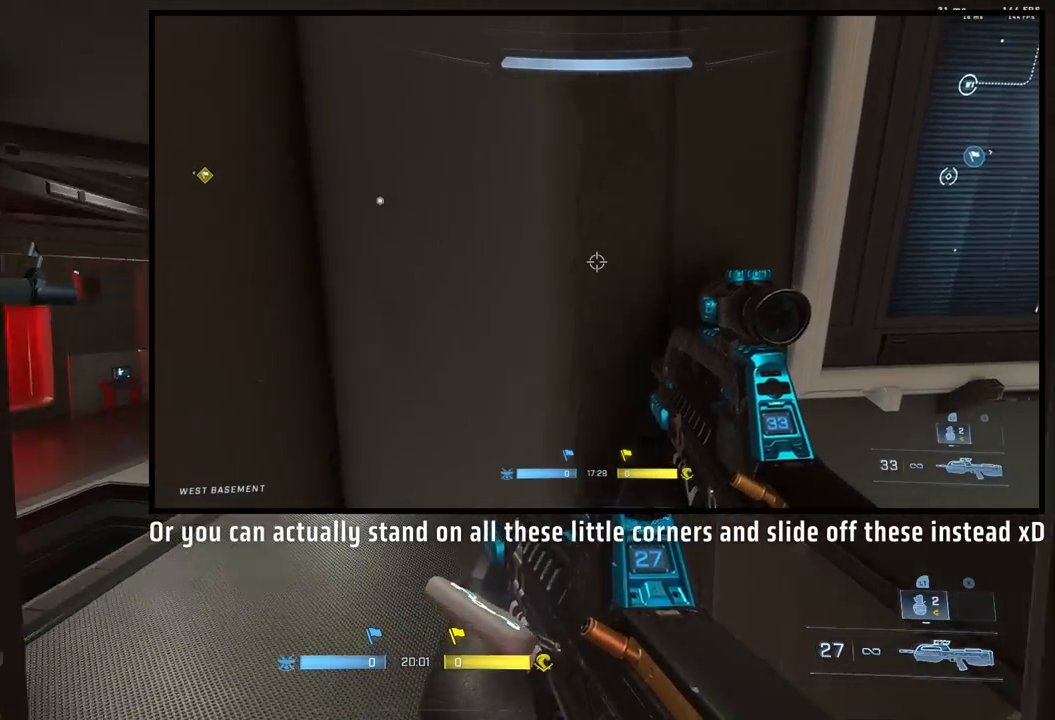
{"buttons": ["A"], "left_stick": "up-left", "right_stick": "left", "events": [[50, "right_stick", "down-right"], [133, "right_stick", "left"], [400, "left_stick", "up-left"], [450, "A", "down"]]}
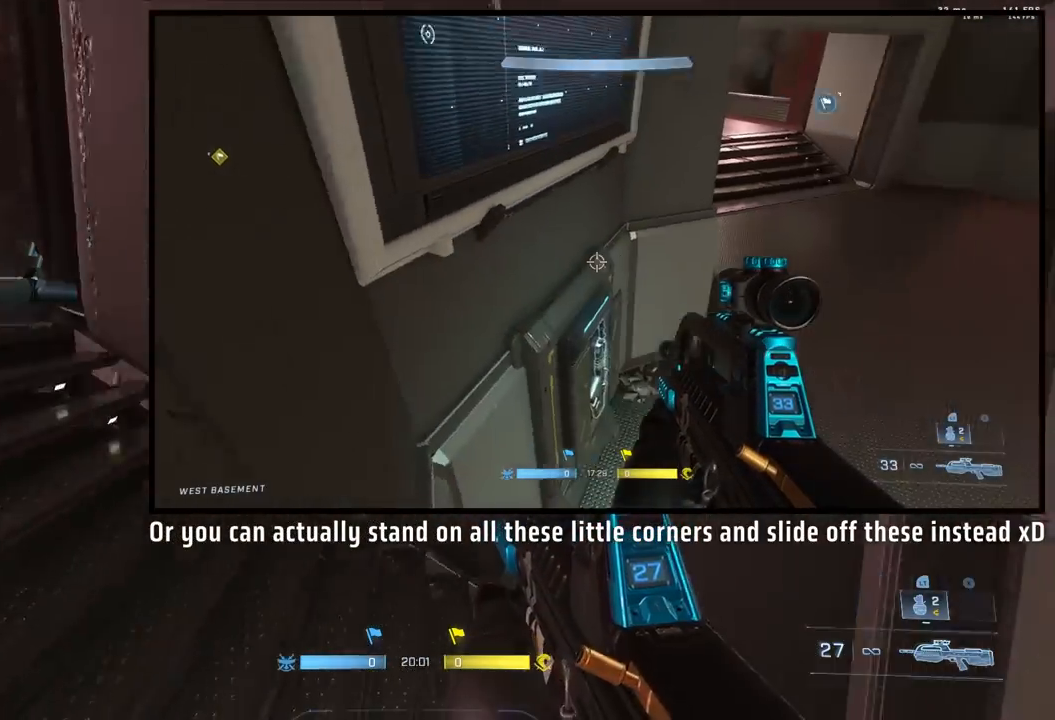
{"buttons": [], "left_stick": "center", "right_stick": "right", "events": [[33, "A", "up"], [117, "left_stick", "up"], [183, "right_stick", "center"], [283, "right_stick", "right"], [400, "left_stick", "center"]]}
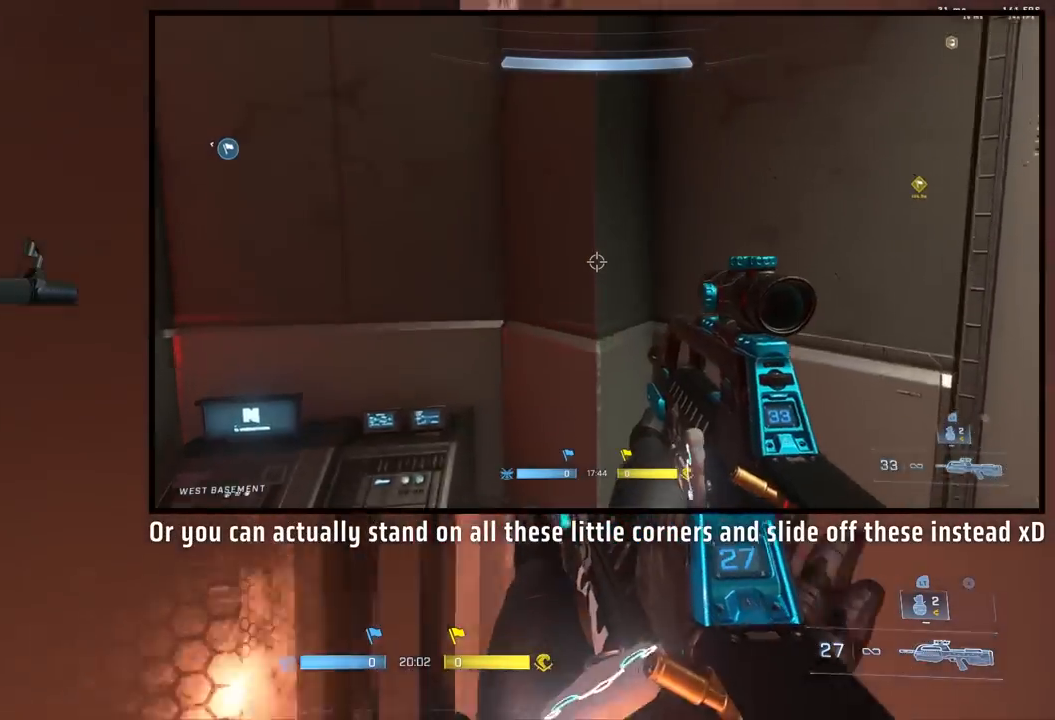
{"buttons": [], "left_stick": "up-right", "right_stick": "center", "events": [[100, "left_stick", "down"], [217, "right_stick", "up-right"], [300, "left_stick", "up-right"], [350, "right_stick", "center"], [367, "A", "down"], [467, "A", "up"]]}
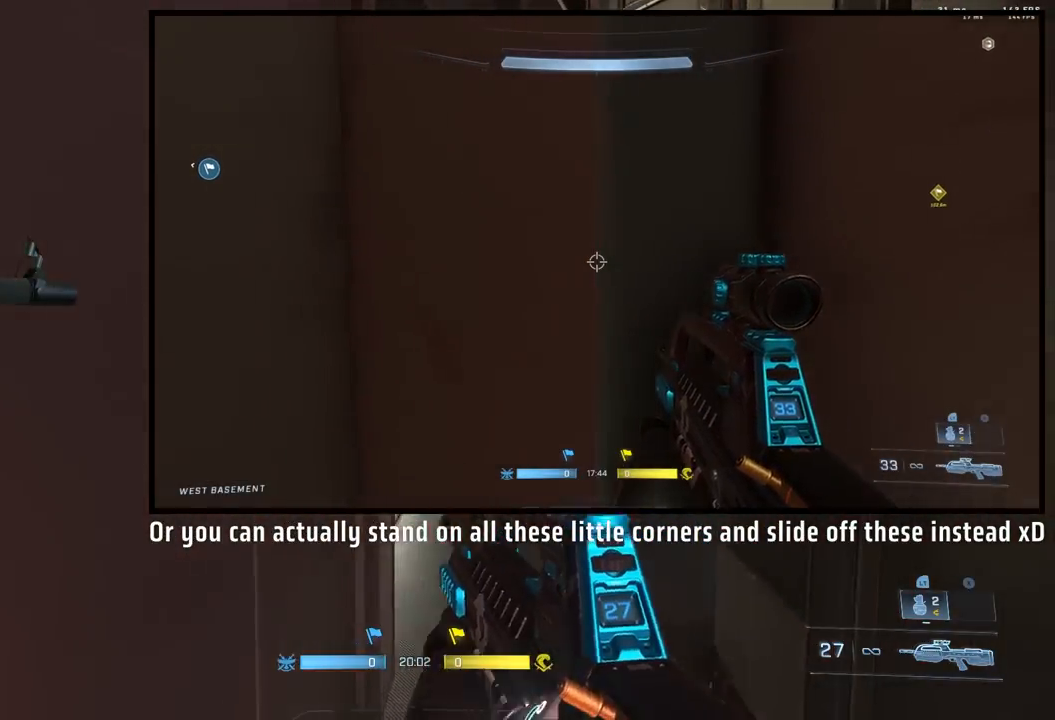
{"buttons": ["L3"], "left_stick": "up", "right_stick": "left", "events": [[33, "right_stick", "down"], [117, "L1", "down"], [117, "left_stick", "up"], [200, "L1", "up"], [200, "right_stick", "center"], [300, "L3", "down"], [433, "right_stick", "left"]]}
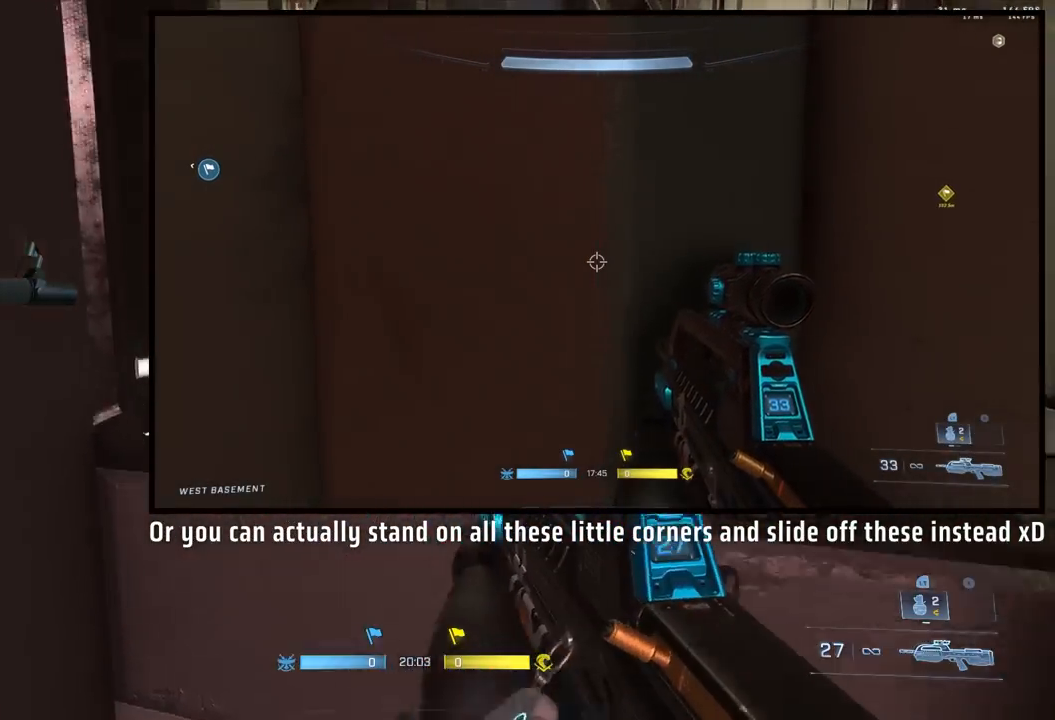
{"buttons": ["L1", "L2"], "left_stick": "up", "right_stick": "down", "events": [[250, "L3", "up"], [300, "right_stick", "center"], [383, "right_stick", "down"], [417, "L1", "down"], [417, "L2", "down"]]}
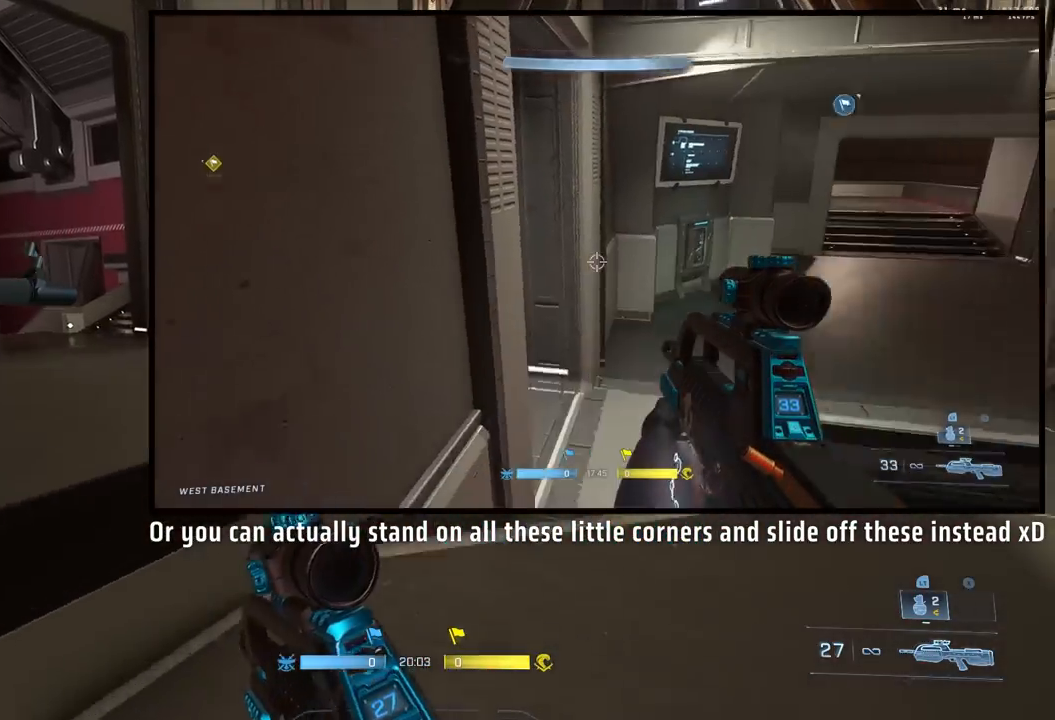
{"buttons": [], "left_stick": "up", "right_stick": "left", "events": [[17, "L1", "up"], [17, "L2", "up"], [50, "right_stick", "center"], [267, "right_stick", "left"]]}
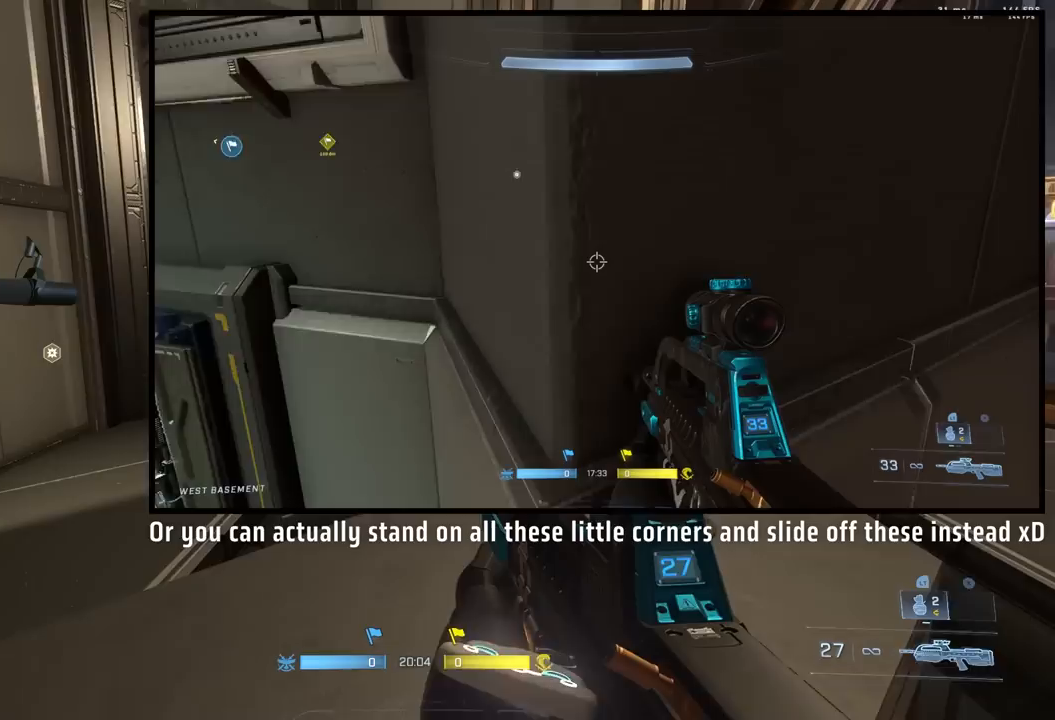
{"buttons": ["A"], "left_stick": "up", "right_stick": "center", "events": [[33, "right_stick", "center"], [467, "A", "down"]]}
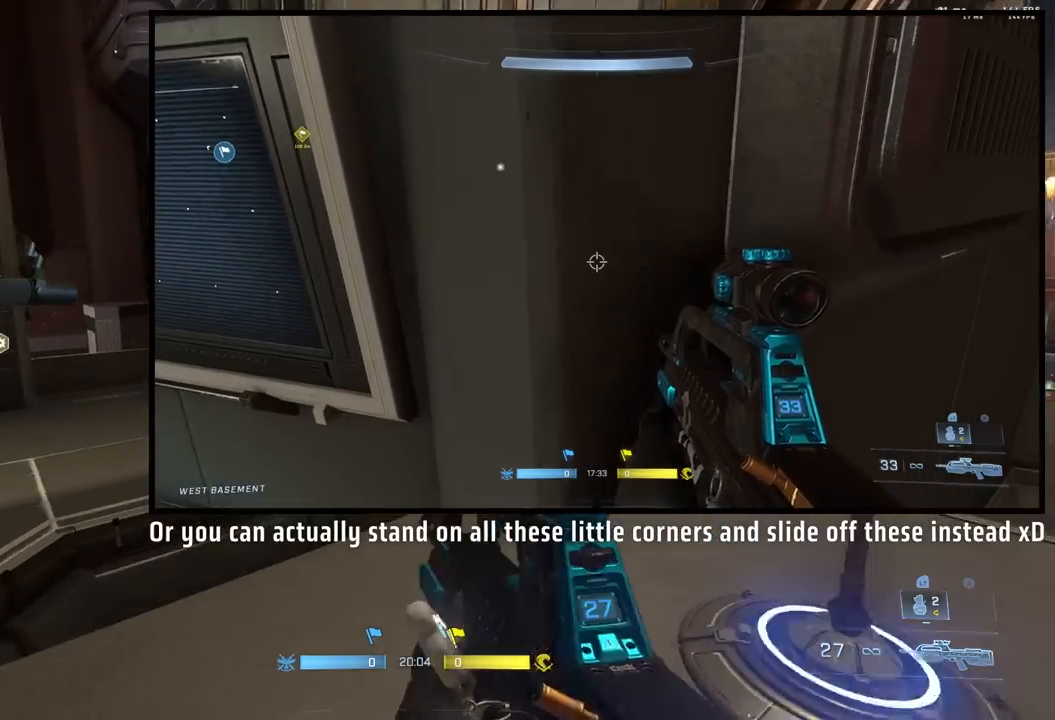
{"buttons": [], "left_stick": "up", "right_stick": "left", "events": [[50, "A", "up"], [183, "right_stick", "left"]]}
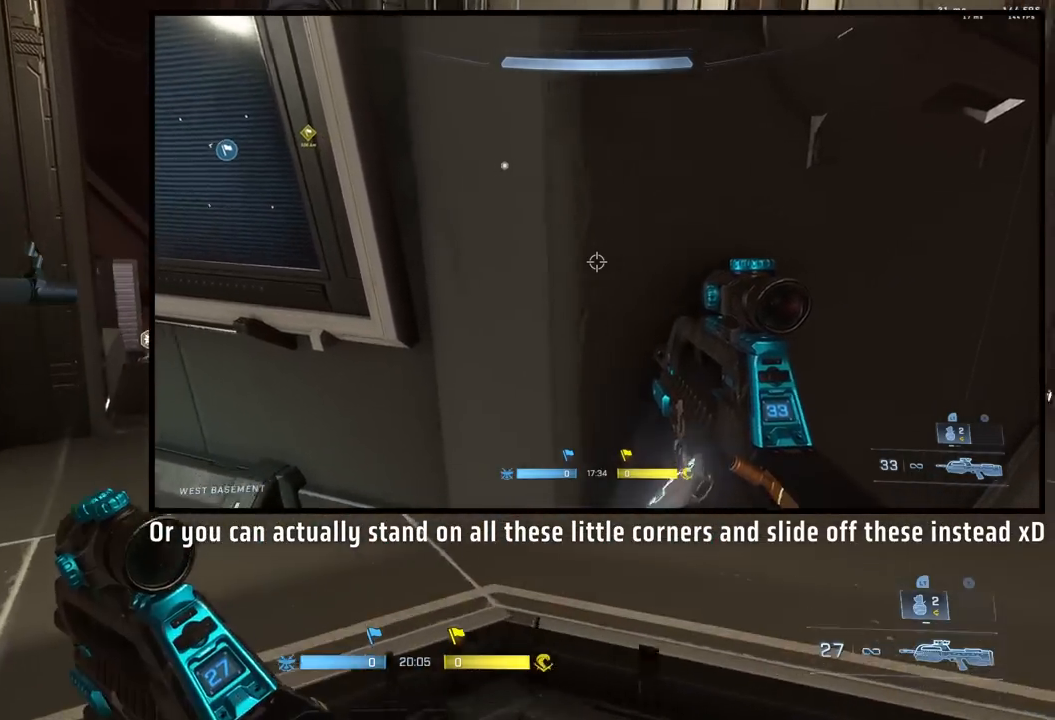
{"buttons": [], "left_stick": "up", "right_stick": "center", "events": [[83, "L3", "down"], [167, "L3", "up"], [200, "right_stick", "center"]]}
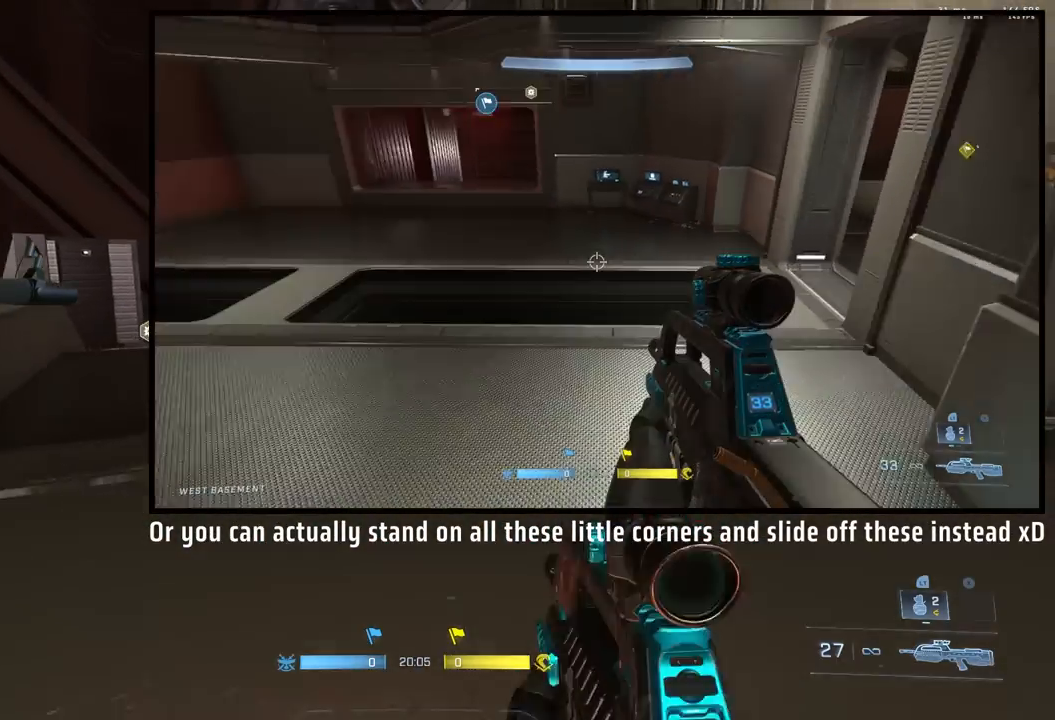
{"buttons": [], "left_stick": "up", "right_stick": "down", "events": [[67, "L1", "down"], [150, "L1", "up"], [183, "right_stick", "down"]]}
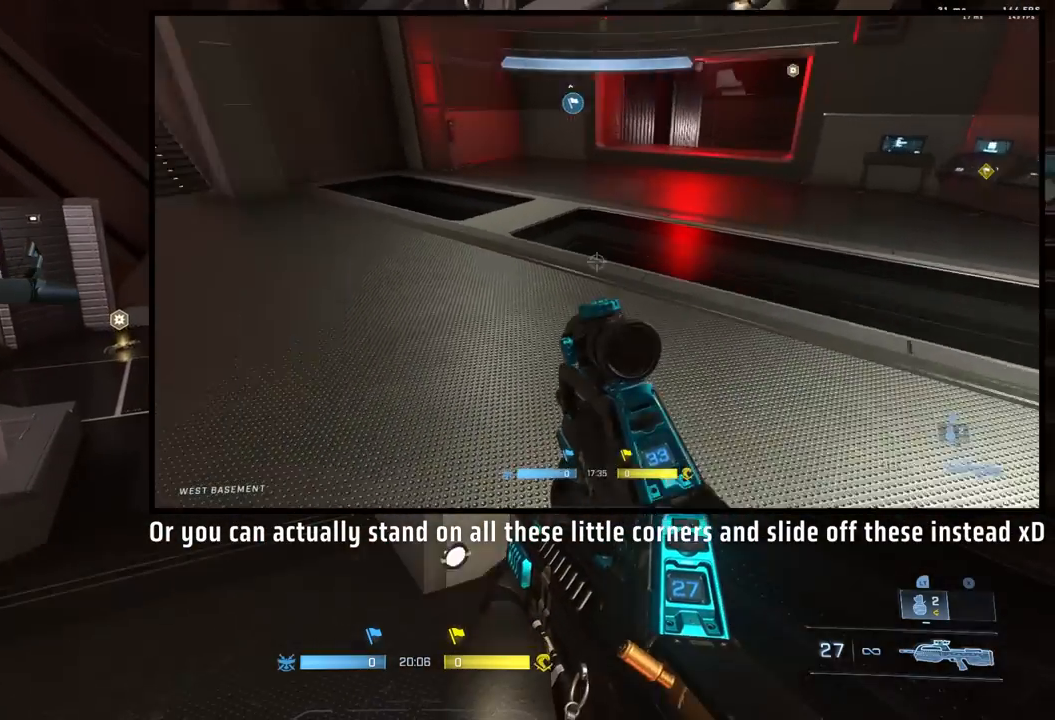
{"buttons": [], "left_stick": "up", "right_stick": "center", "events": [[167, "L3", "down"], [300, "right_stick", "center"], [450, "L3", "up"]]}
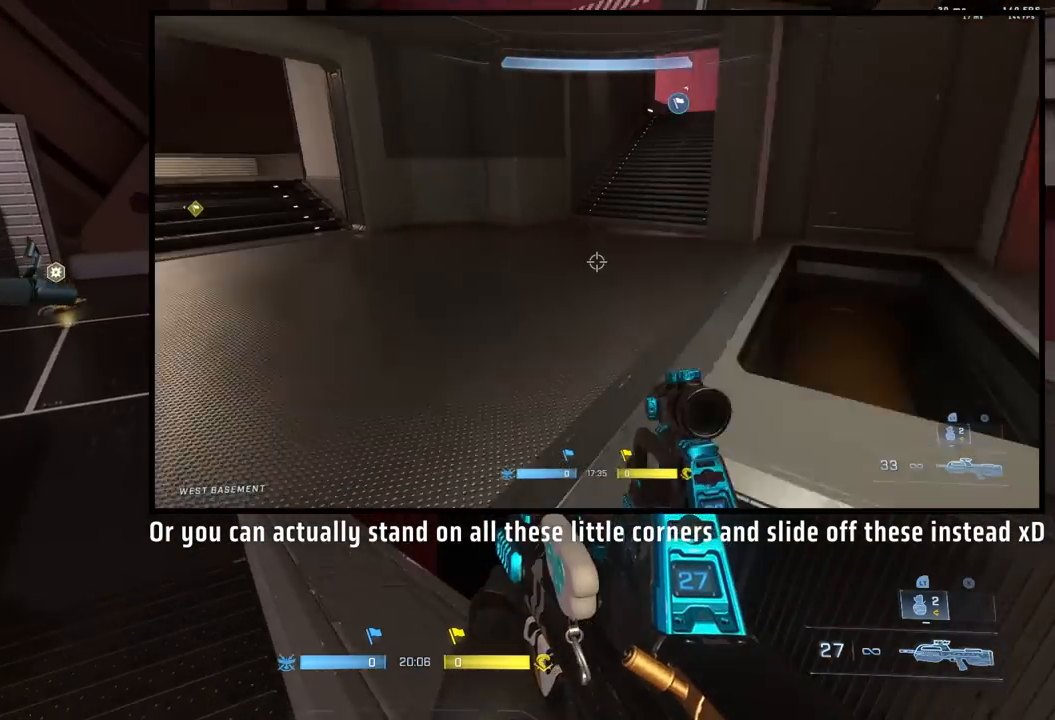
{"buttons": [], "left_stick": "up-left", "right_stick": "up-right", "events": [[83, "A", "down"], [117, "right_stick", "up-left"], [133, "left_stick", "up-left"], [167, "A", "up"], [300, "right_stick", "right"], [417, "L3", "down"], [467, "right_stick", "up-right"], [483, "L3", "up"]]}
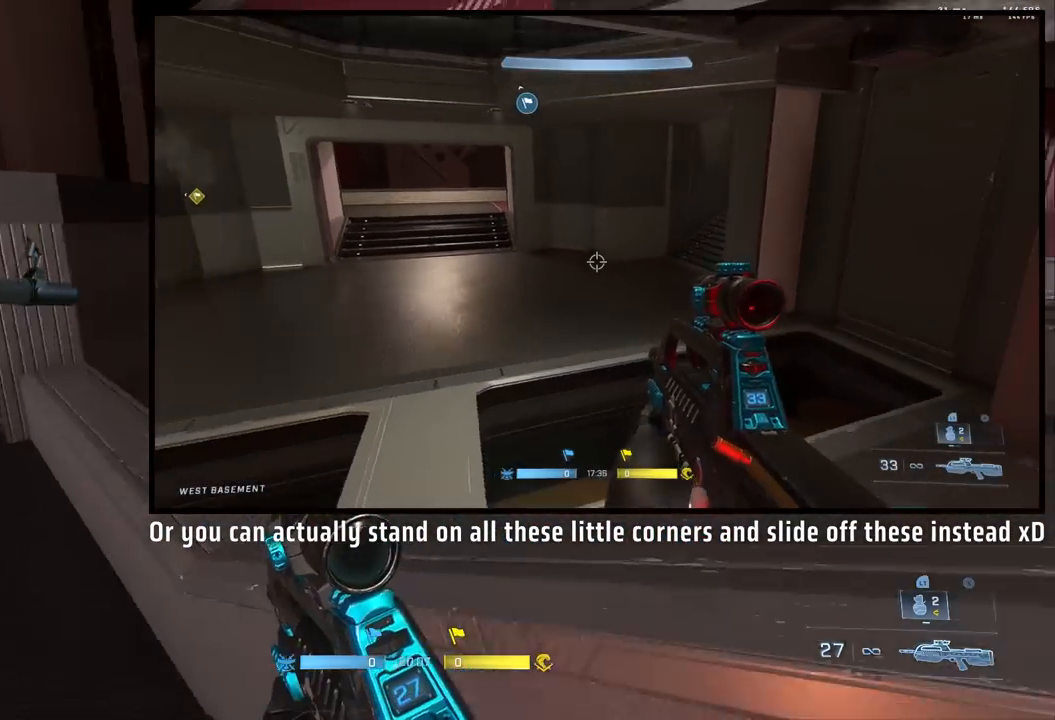
{"buttons": [], "left_stick": "up-left", "right_stick": "center", "events": [[100, "right_stick", "center"], [350, "L1", "down"], [383, "right_stick", "right"], [417, "L1", "up"], [500, "right_stick", "center"]]}
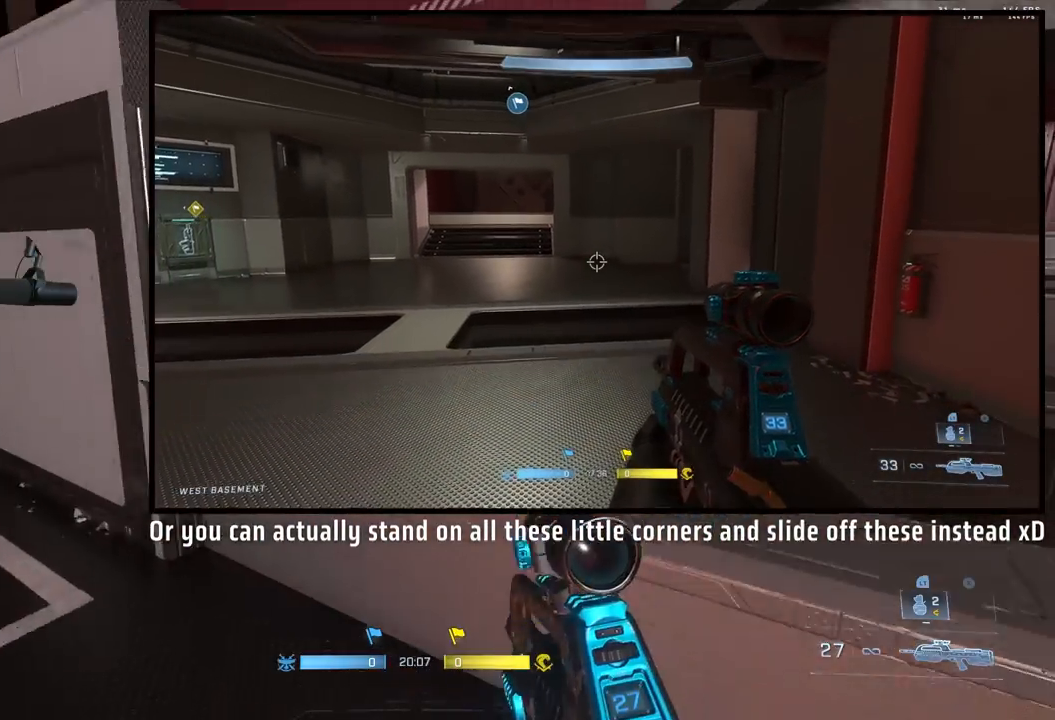
{"buttons": [], "left_stick": "up-left", "right_stick": "right", "events": [[133, "right_stick", "right"], [333, "right_stick", "center"], [483, "right_stick", "right"]]}
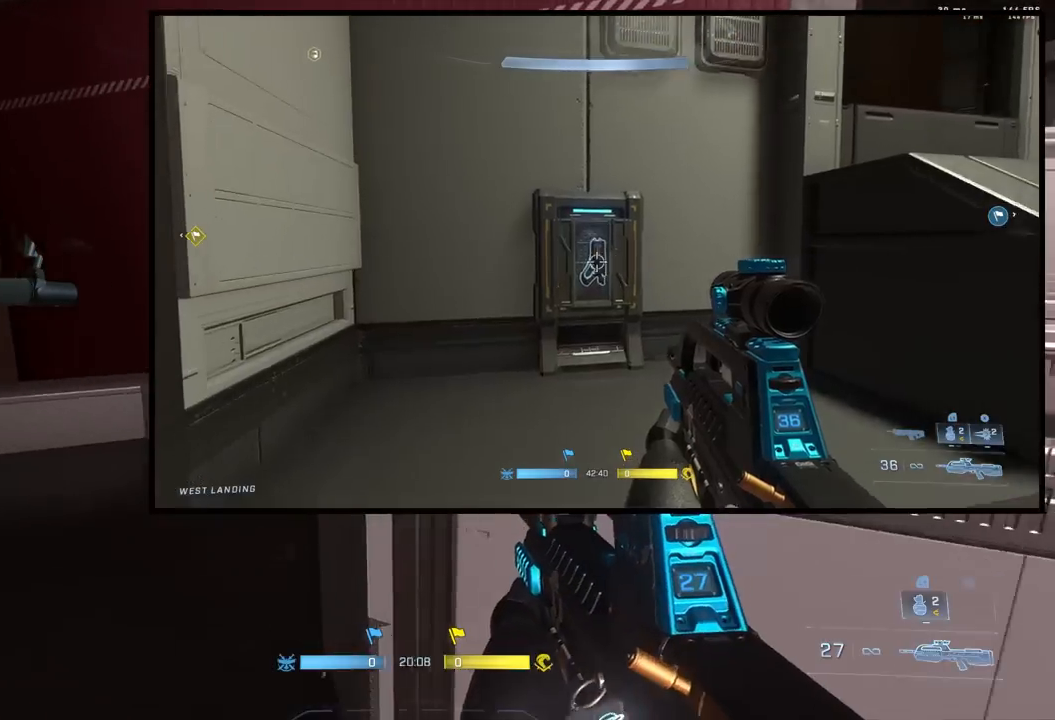
{"buttons": [], "left_stick": "up", "right_stick": "center", "events": [[100, "left_stick", "center"], [117, "right_stick", "center"], [367, "left_stick", "up"]]}
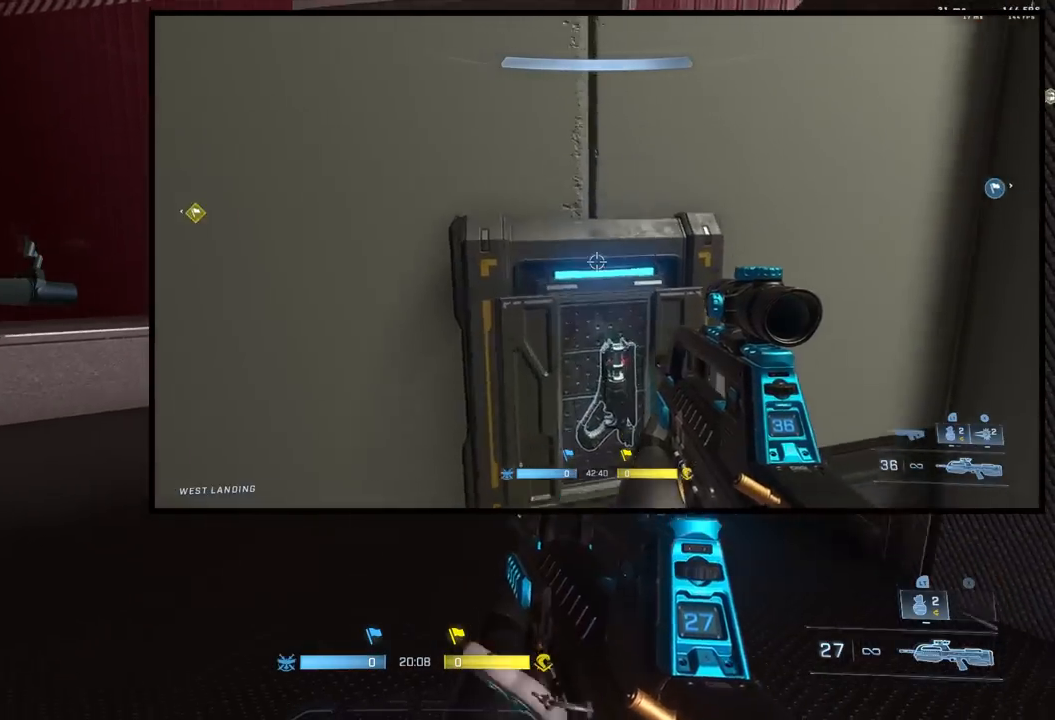
{"buttons": [], "left_stick": "up", "right_stick": "down-right", "events": [[83, "right_stick", "down-right"], [117, "L1", "down"], [200, "L1", "up"]]}
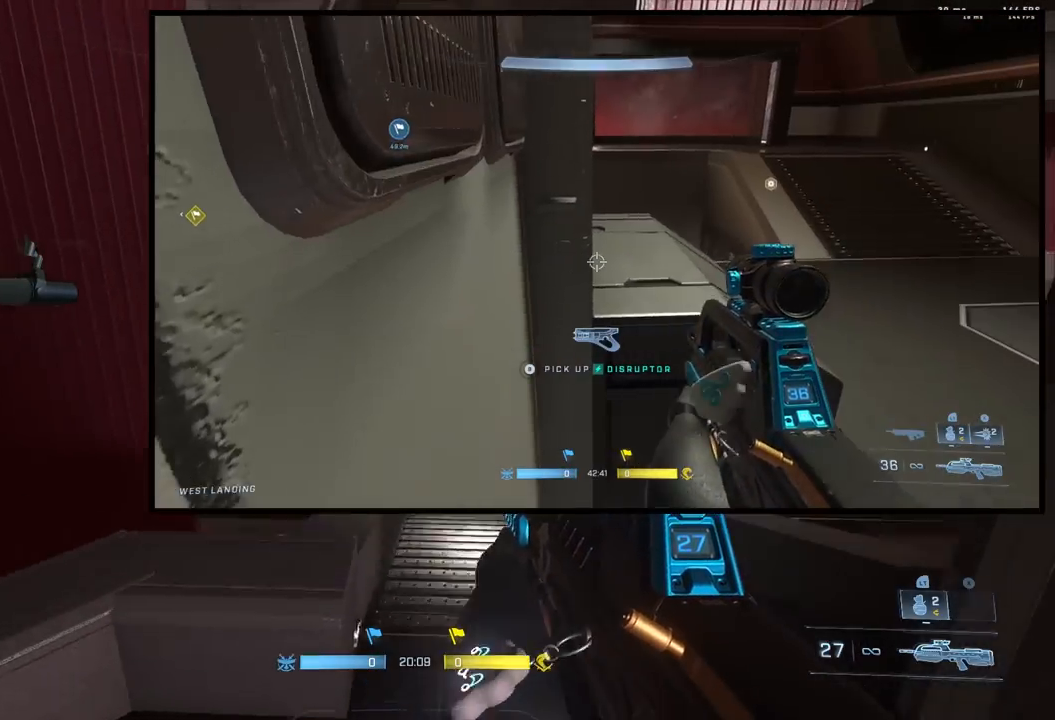
{"buttons": [], "left_stick": "center", "right_stick": "center", "events": [[67, "left_stick", "center"], [133, "left_stick", "up"], [333, "left_stick", "center"], [350, "right_stick", "up-right"], [500, "right_stick", "center"]]}